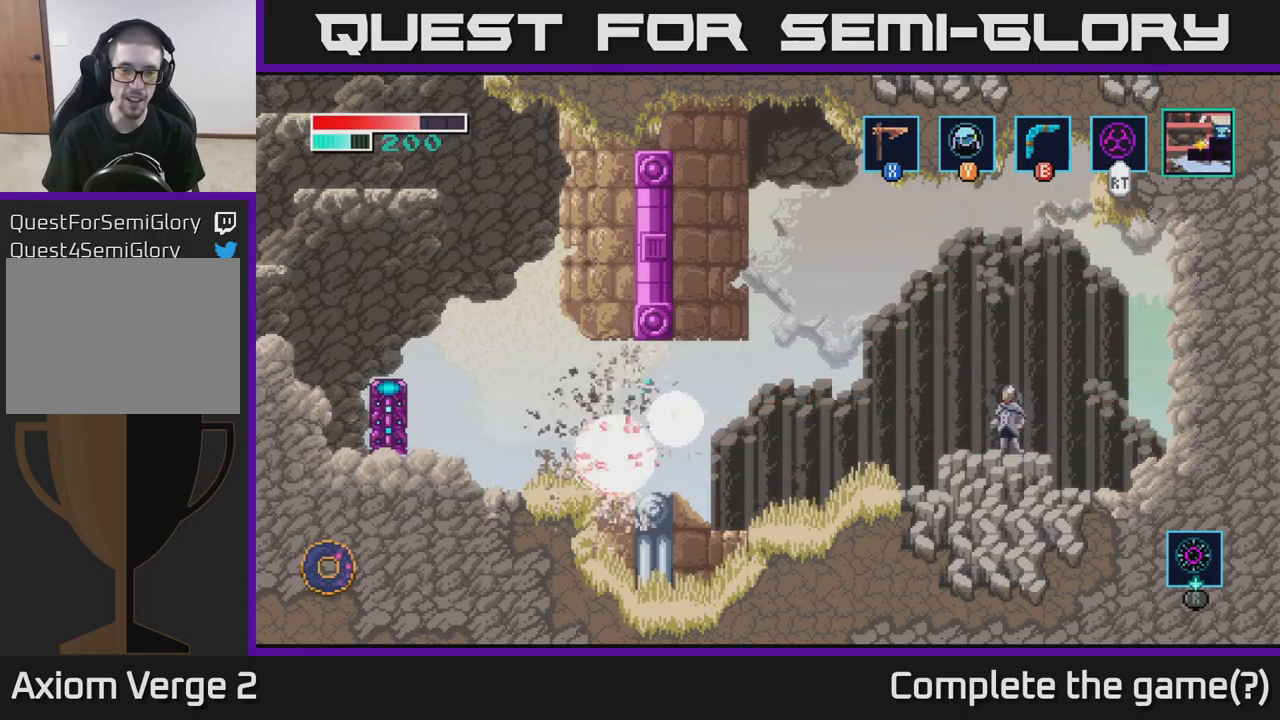
Gameplay with a controller (Xbox layout); each line is a JSON object with the inputs held at the frame after it. "events" lists button and stick changes between this image and that frame as [ms after this image, input, new state], when the widget could be followed in between.
{"buttons": [], "left_stick": "left", "right_stick": "center", "events": [[384, "left_stick", "left"]]}
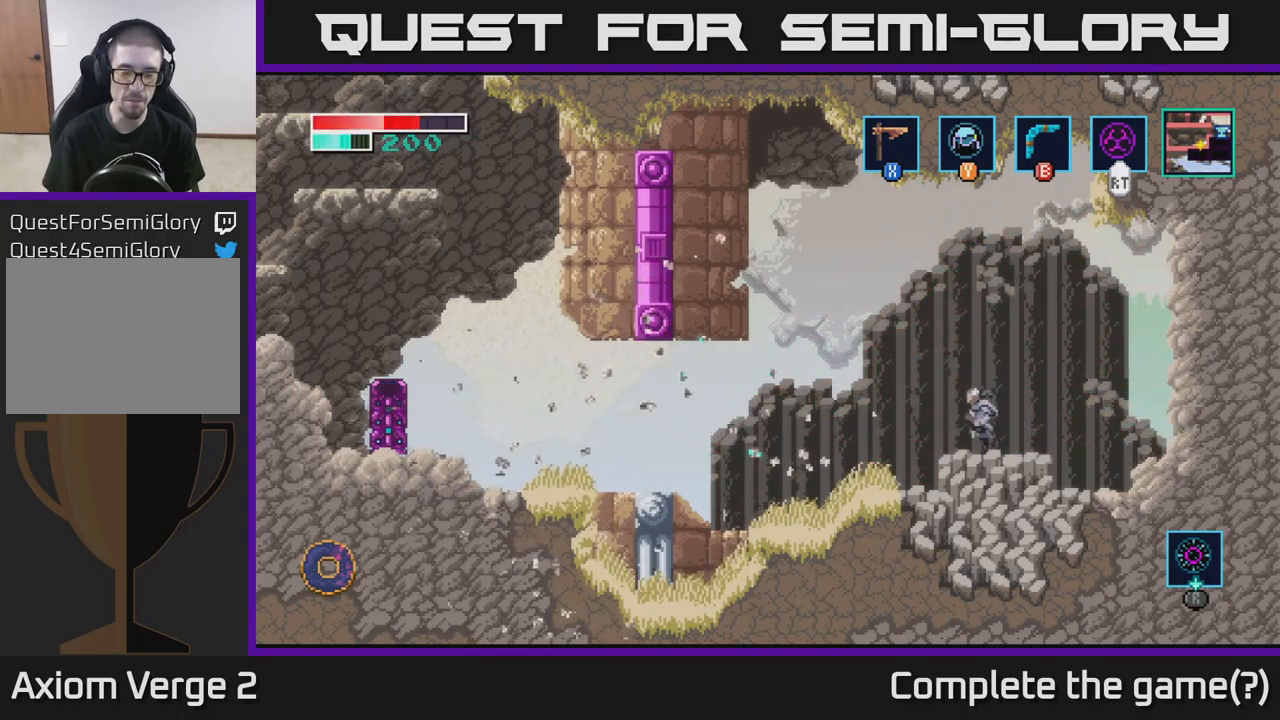
{"buttons": [], "left_stick": "left", "right_stick": "center", "events": [[200, "A", "down"], [334, "A", "up"]]}
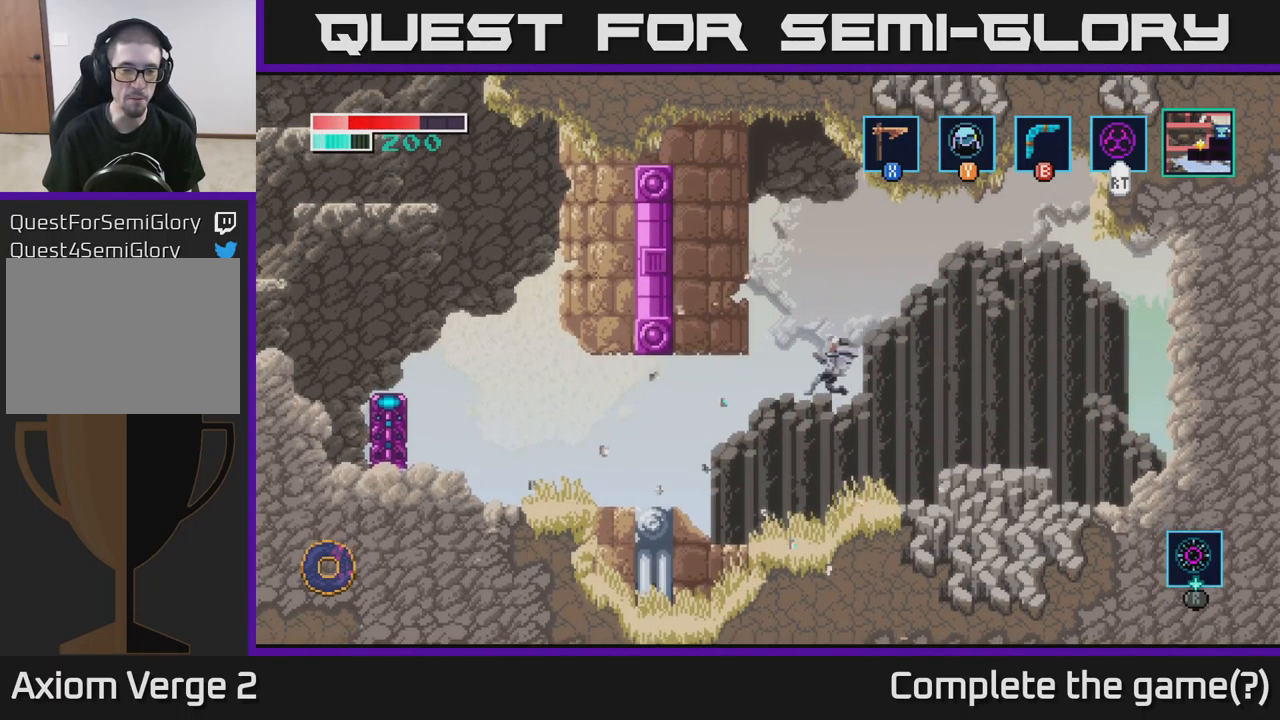
{"buttons": [], "left_stick": "left", "right_stick": "center", "events": []}
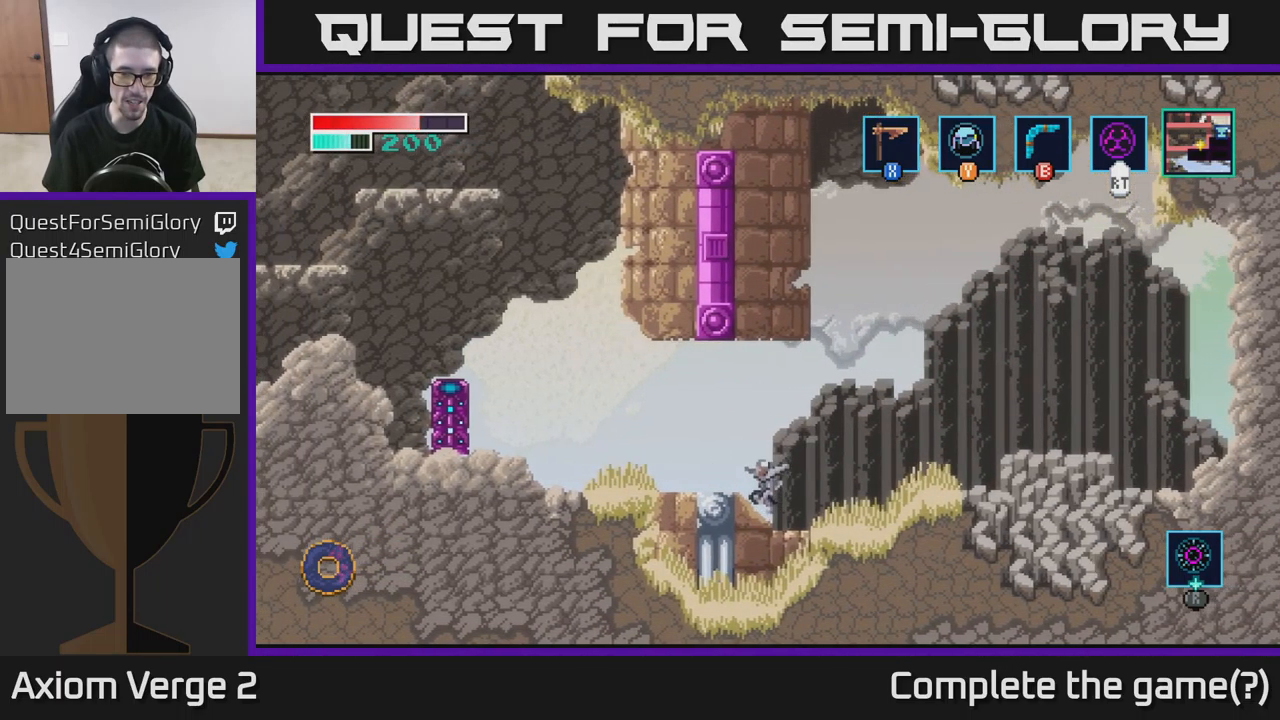
{"buttons": [], "left_stick": "left", "right_stick": "center", "events": [[50, "A", "down"], [167, "A", "up"]]}
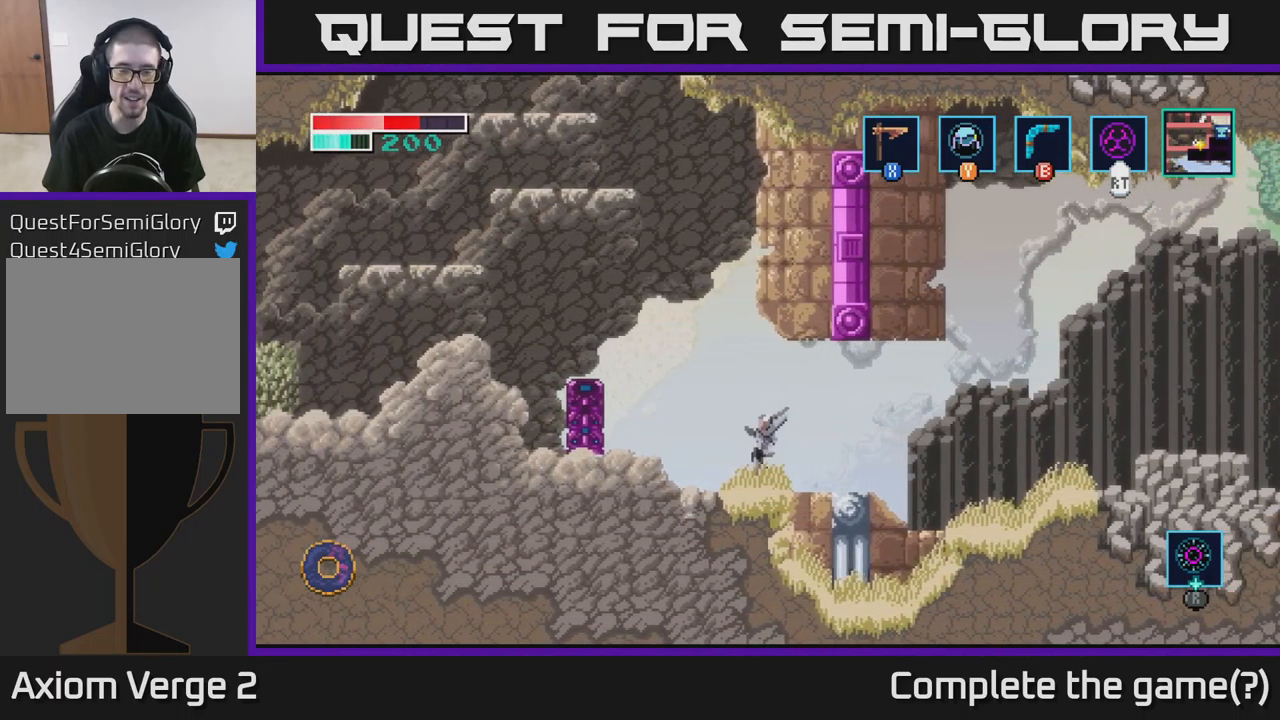
{"buttons": ["A"], "left_stick": "left", "right_stick": "center", "events": [[150, "A", "down"]]}
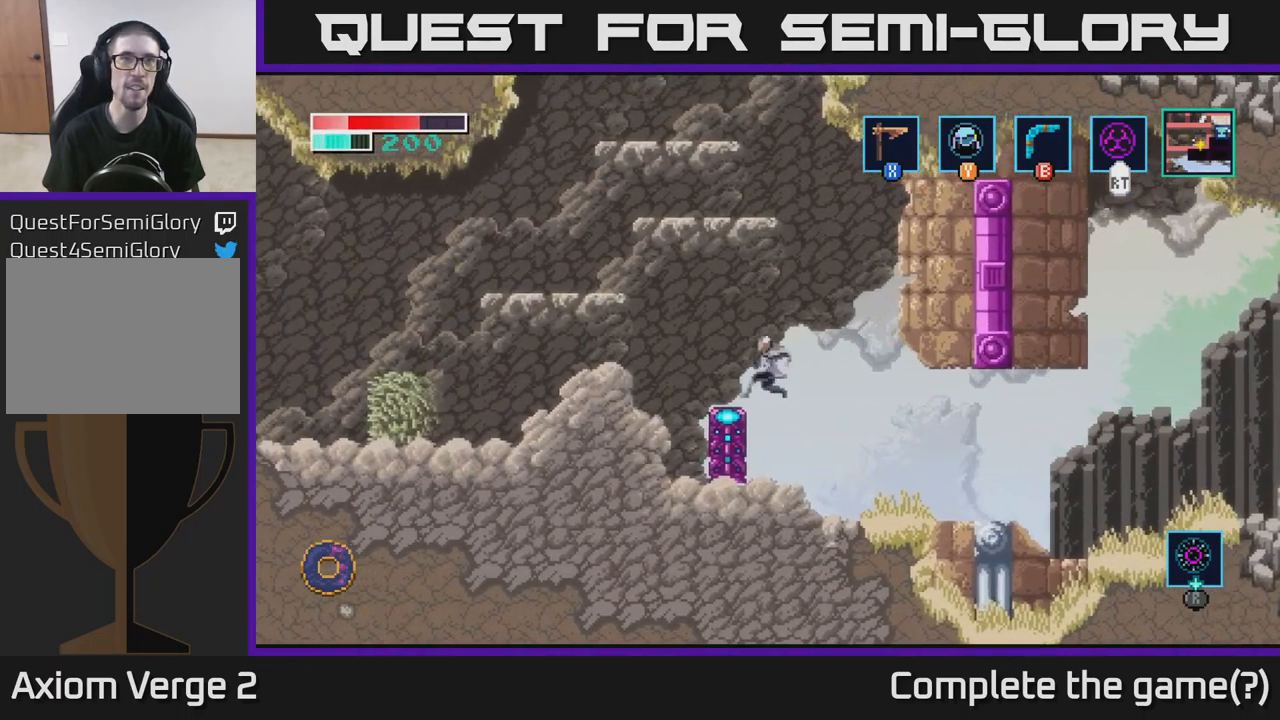
{"buttons": ["A"], "left_stick": "left", "right_stick": "center", "events": [[50, "A", "up"], [350, "A", "down"]]}
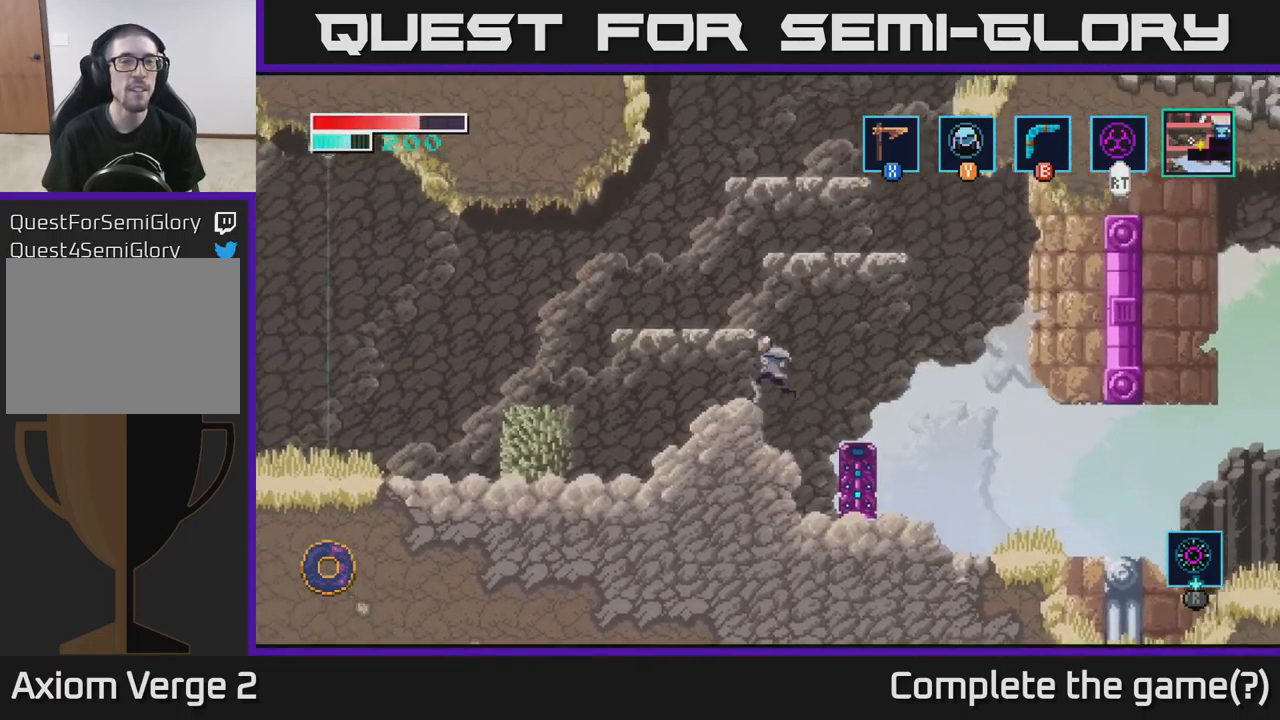
{"buttons": [], "left_stick": "right", "right_stick": "center", "events": [[117, "A", "up"], [150, "left_stick", "center"], [450, "left_stick", "right"]]}
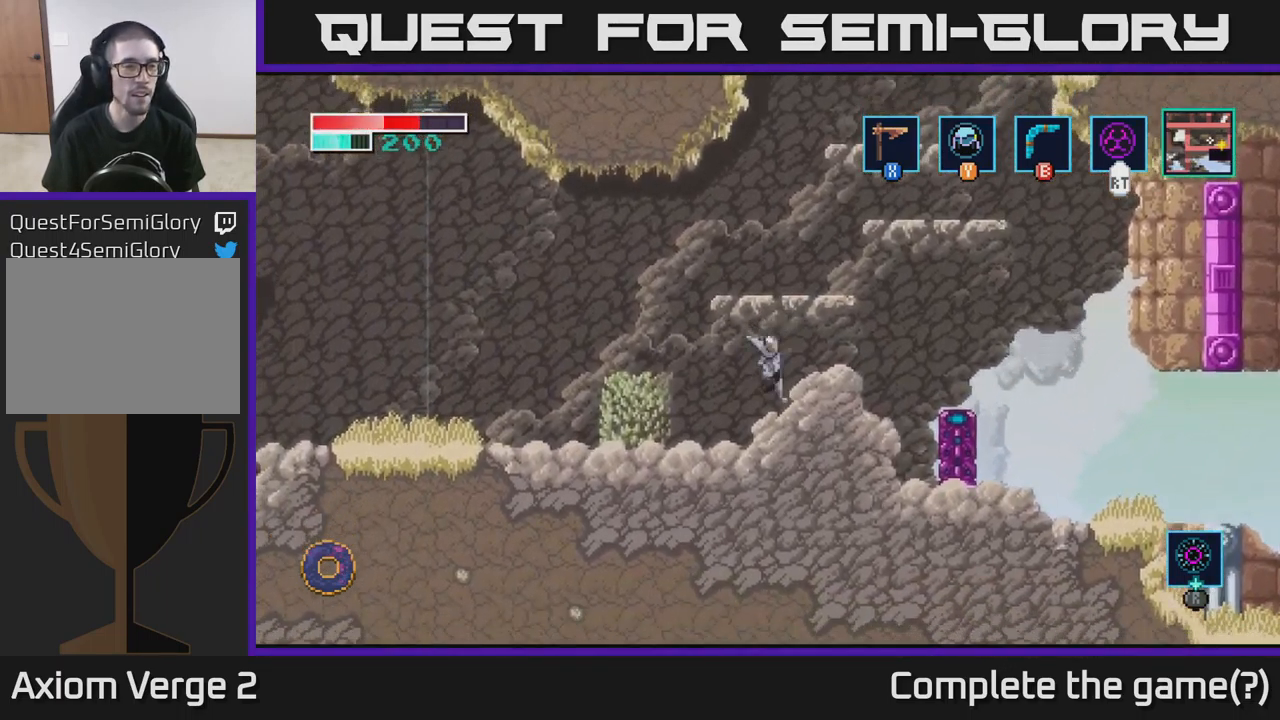
{"buttons": [], "left_stick": "center", "right_stick": "center", "events": [[100, "left_stick", "center"]]}
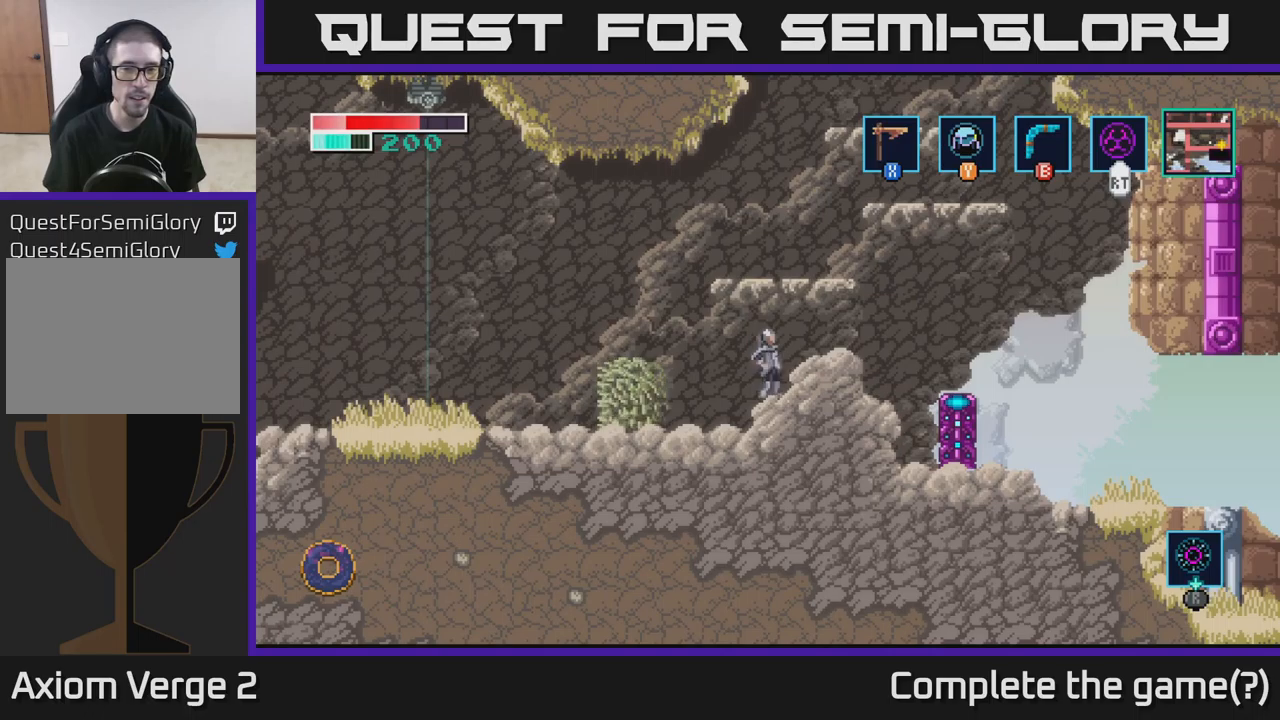
{"buttons": [], "left_stick": "center", "right_stick": "center", "events": []}
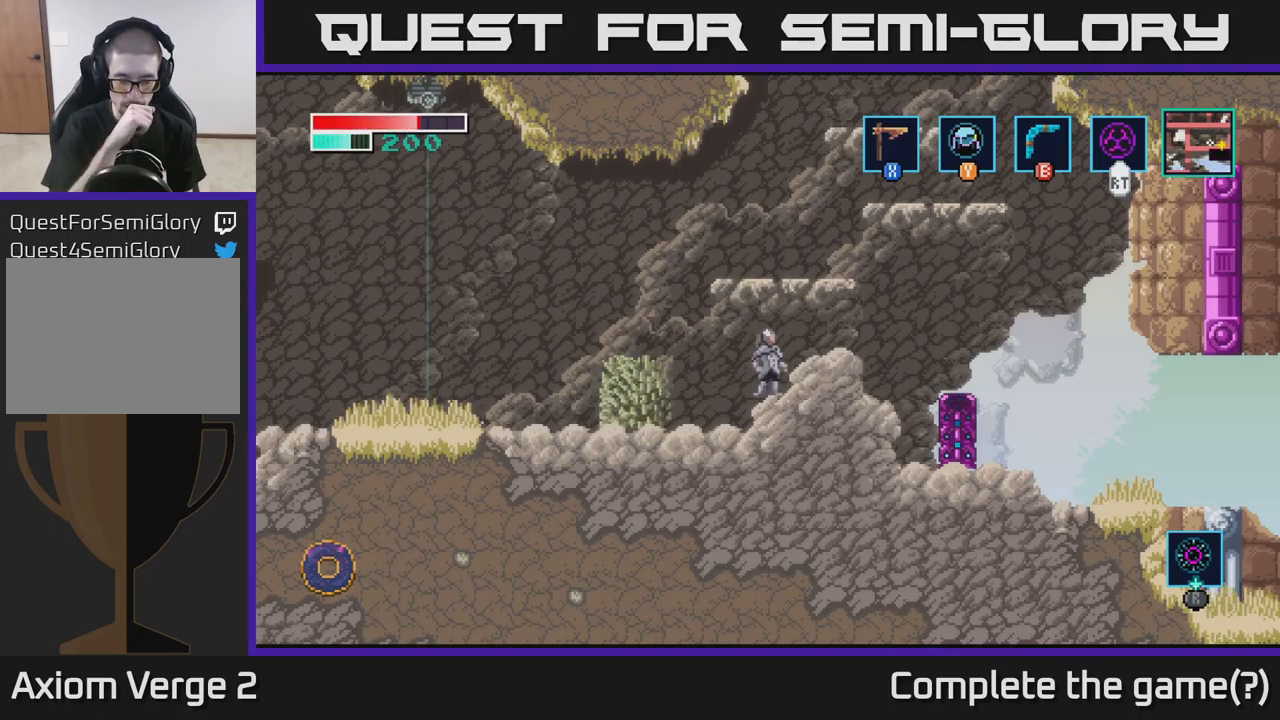
{"buttons": [], "left_stick": "center", "right_stick": "center", "events": []}
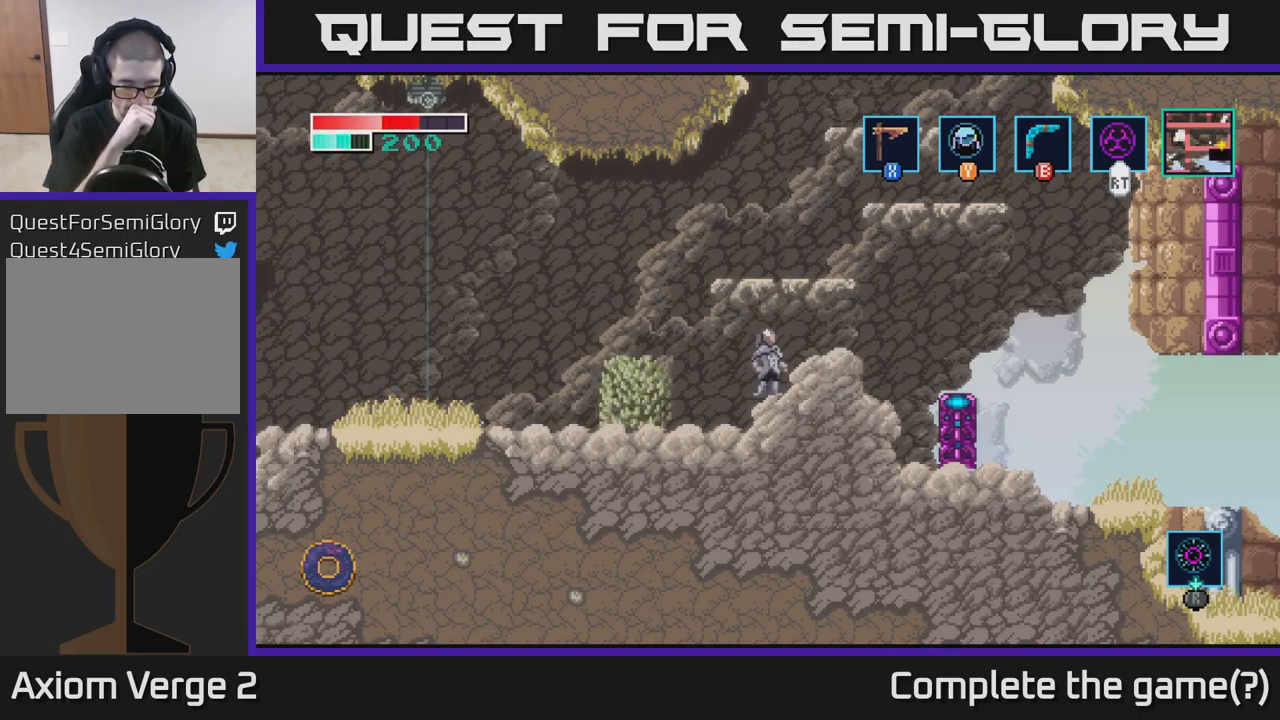
{"buttons": [], "left_stick": "center", "right_stick": "center", "events": []}
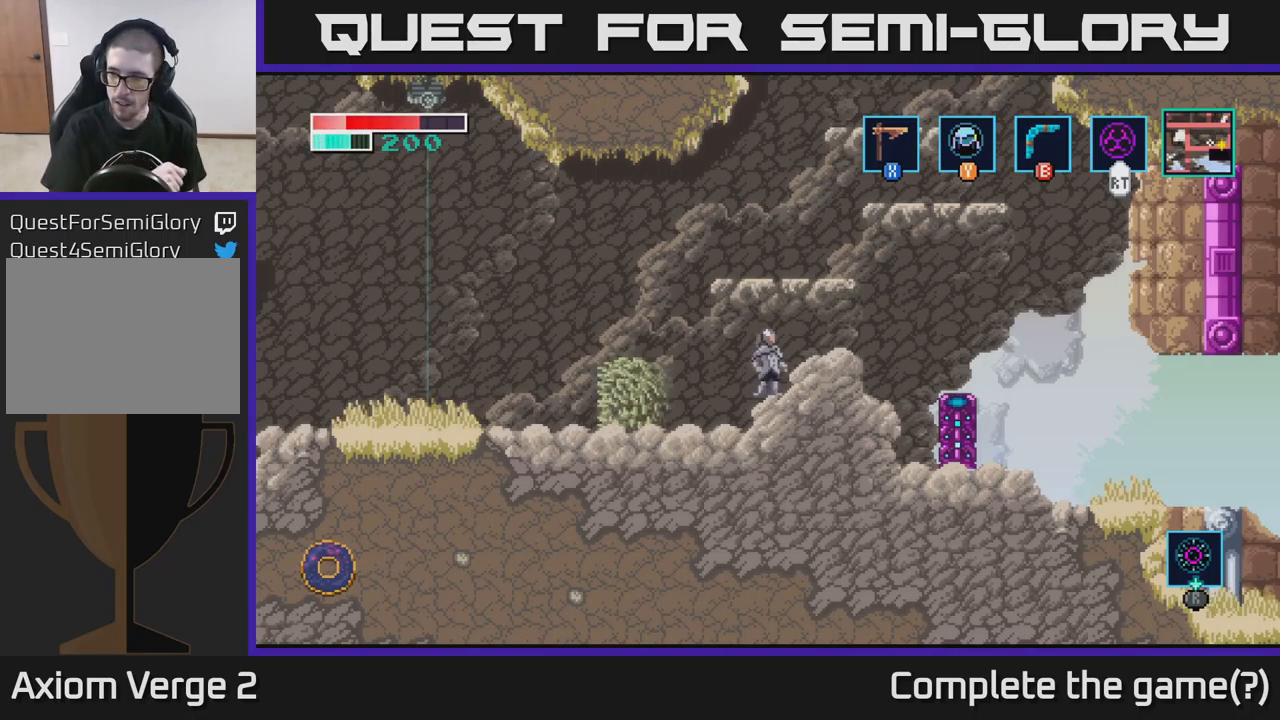
{"buttons": [], "left_stick": "center", "right_stick": "center", "events": []}
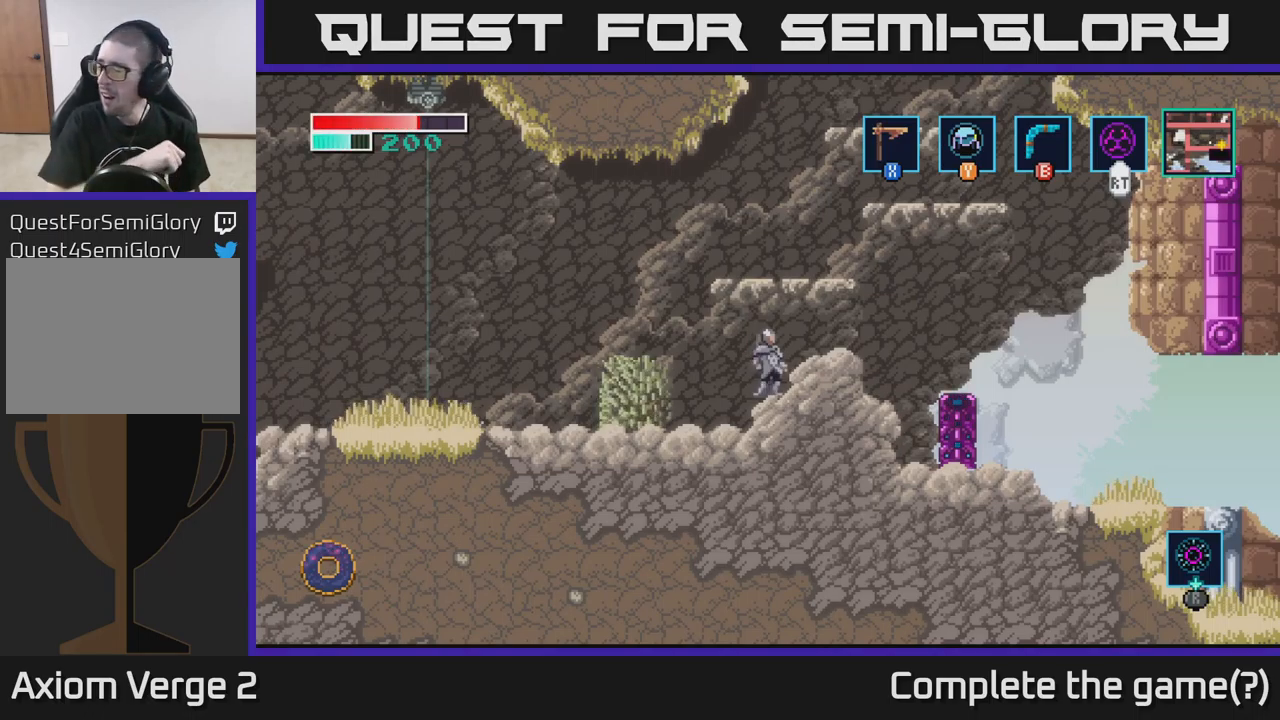
{"buttons": [], "left_stick": "center", "right_stick": "center", "events": []}
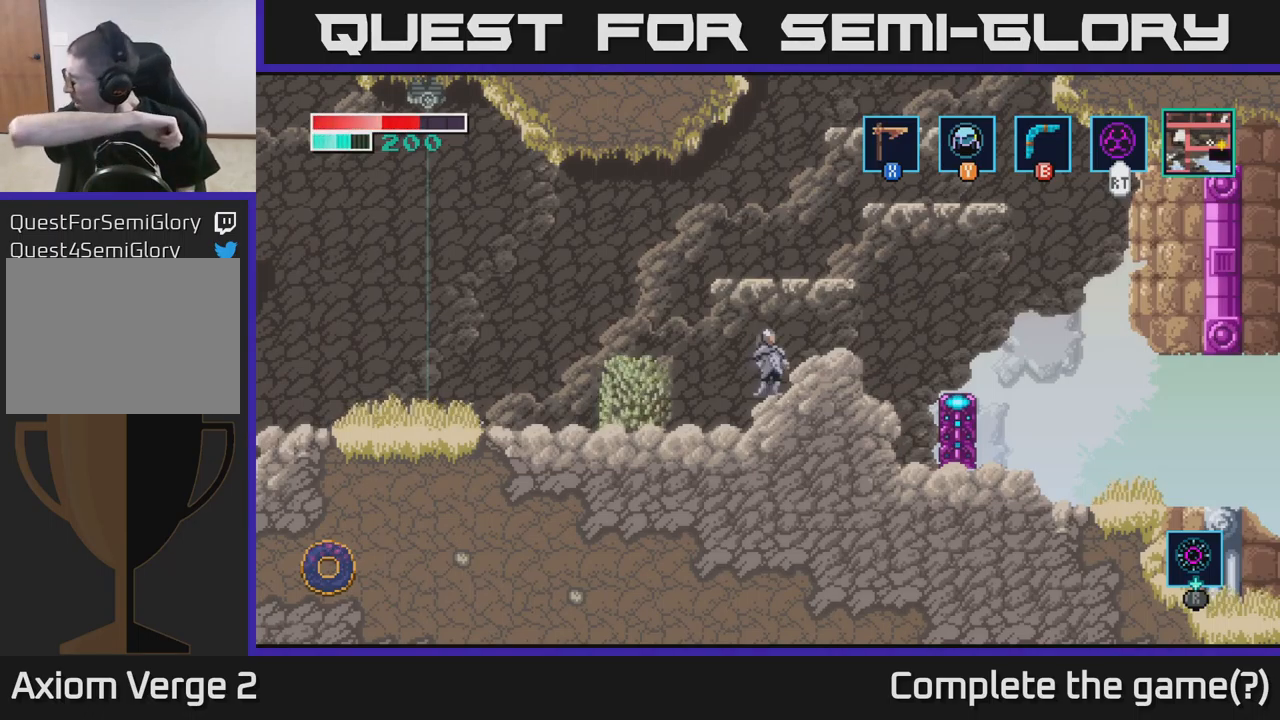
{"buttons": [], "left_stick": "center", "right_stick": "center", "events": []}
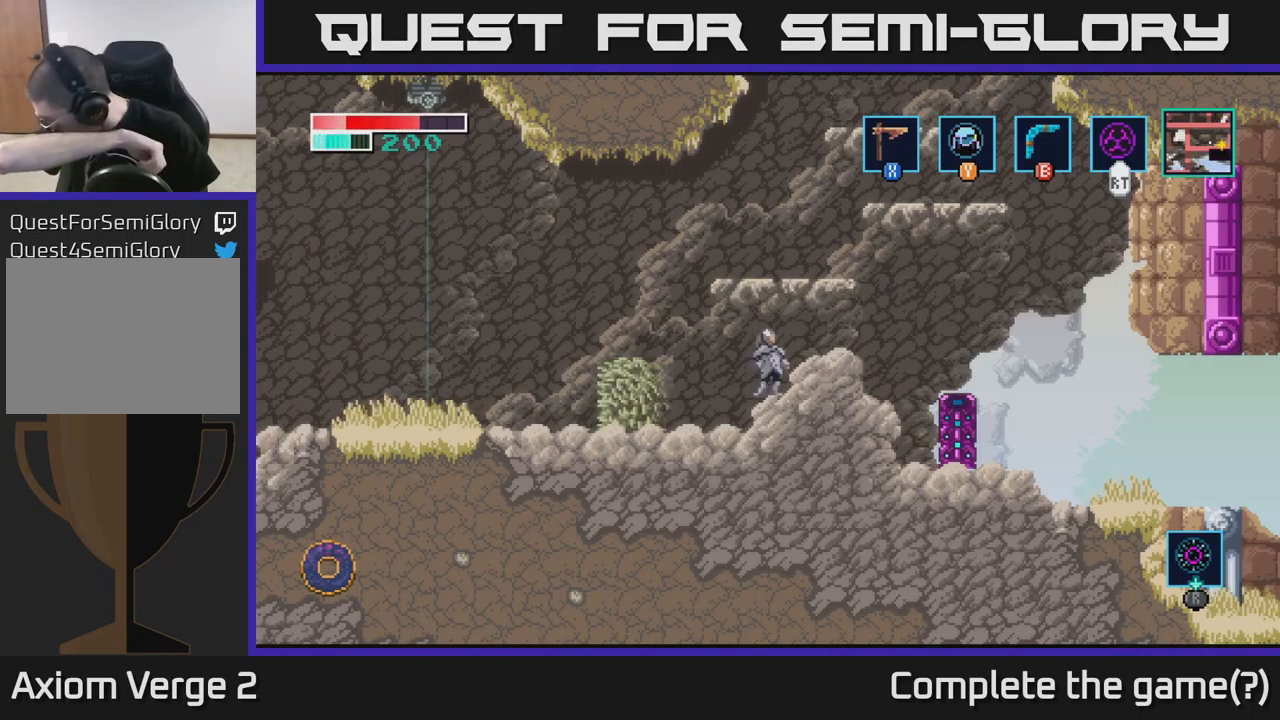
{"buttons": [], "left_stick": "center", "right_stick": "center", "events": []}
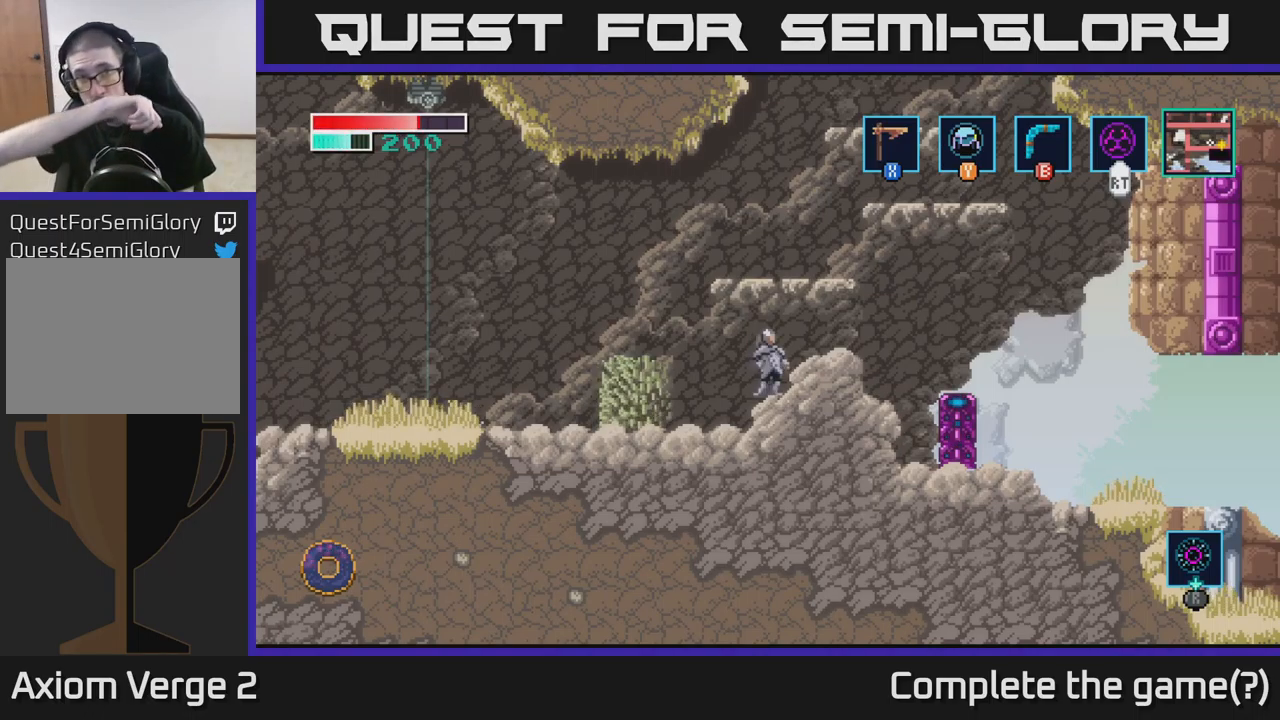
{"buttons": [], "left_stick": "center", "right_stick": "center", "events": []}
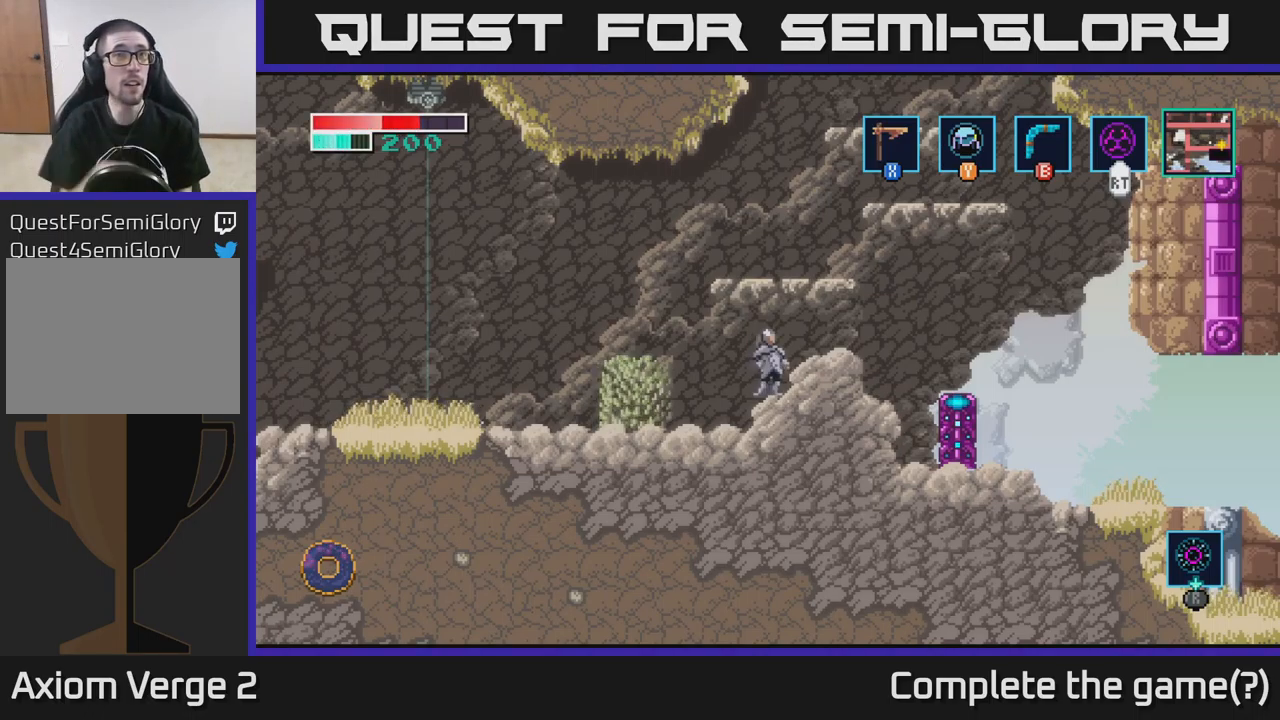
{"buttons": ["A"], "left_stick": "center", "right_stick": "center", "events": [[500, "A", "down"]]}
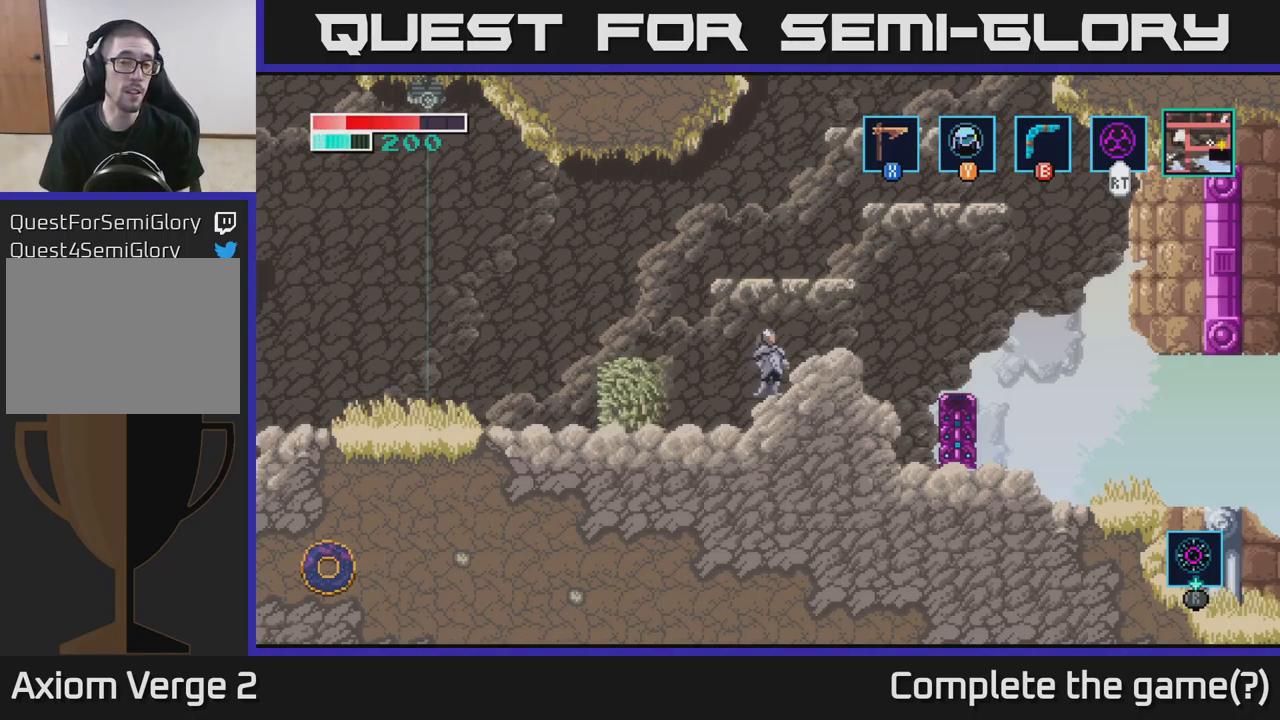
{"buttons": [], "left_stick": "center", "right_stick": "center", "events": [[150, "A", "up"], [200, "left_stick", "right"], [350, "left_stick", "center"], [417, "left_stick", "left"], [516, "left_stick", "center"]]}
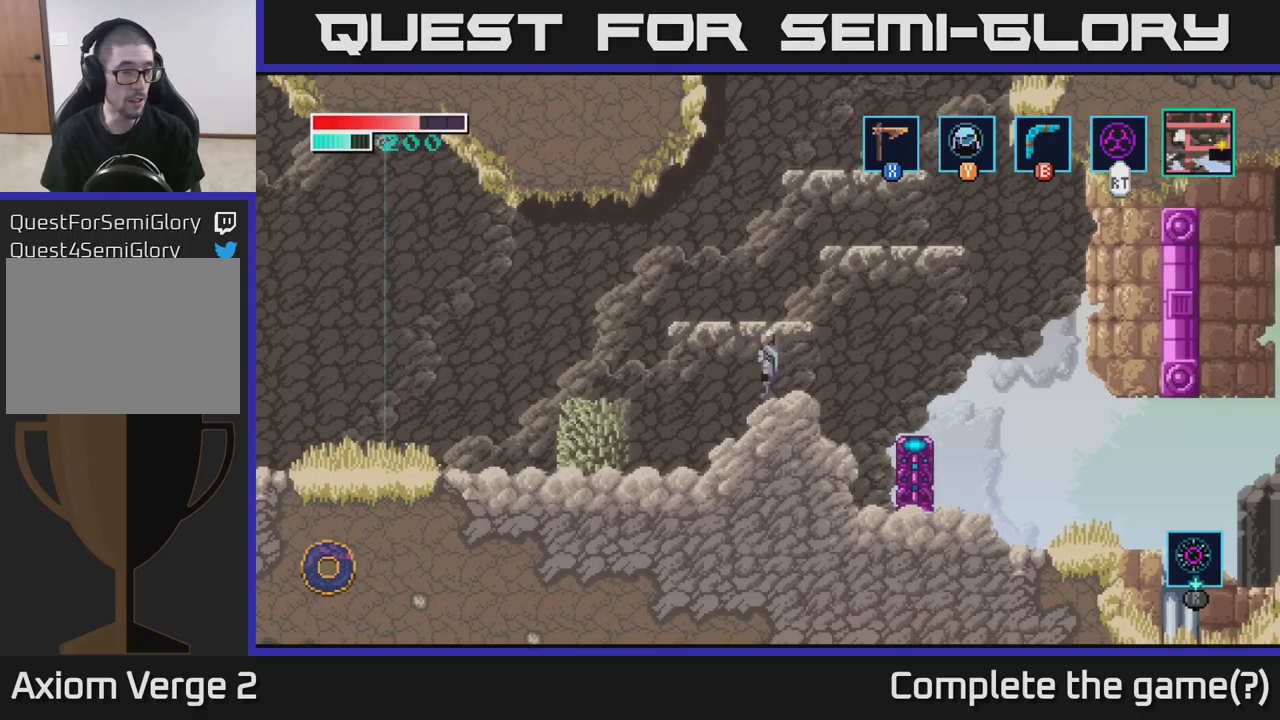
{"buttons": [], "left_stick": "left", "right_stick": "center", "events": [[133, "A", "down"], [367, "left_stick", "left"], [400, "A", "up"]]}
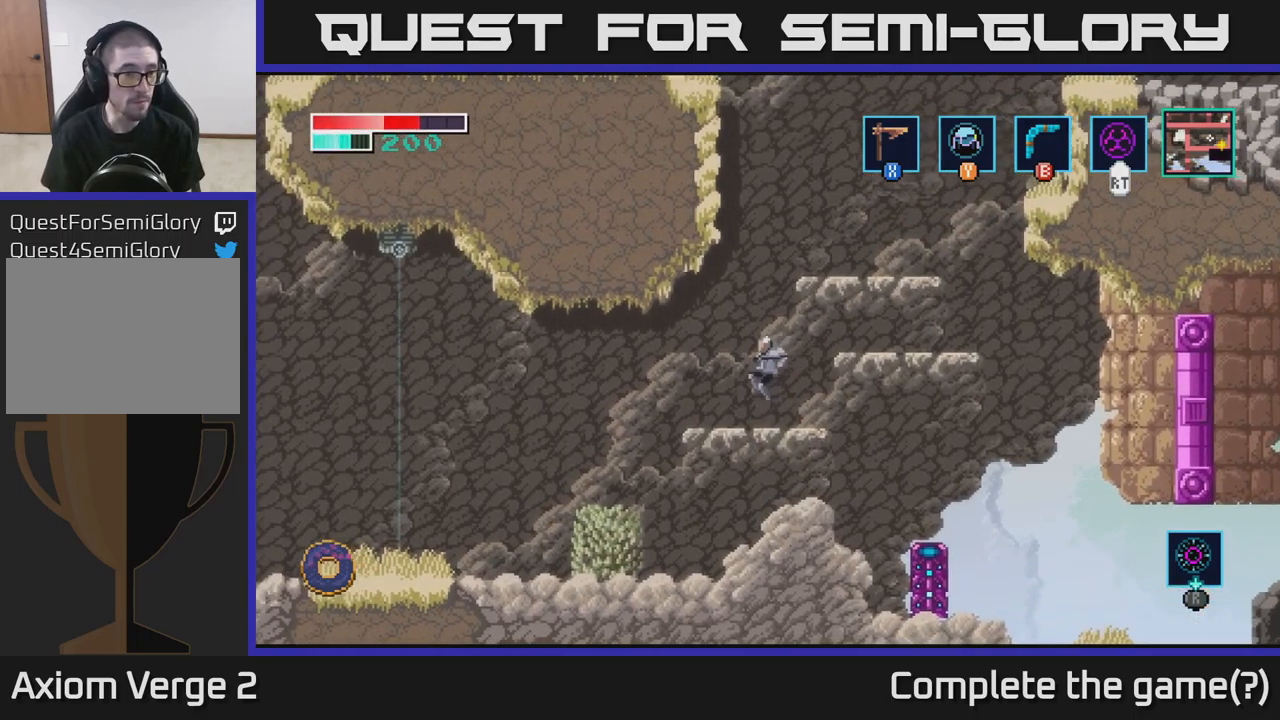
{"buttons": ["A"], "left_stick": "right", "right_stick": "center", "events": [[50, "left_stick", "center"], [333, "A", "down"], [367, "left_stick", "right"]]}
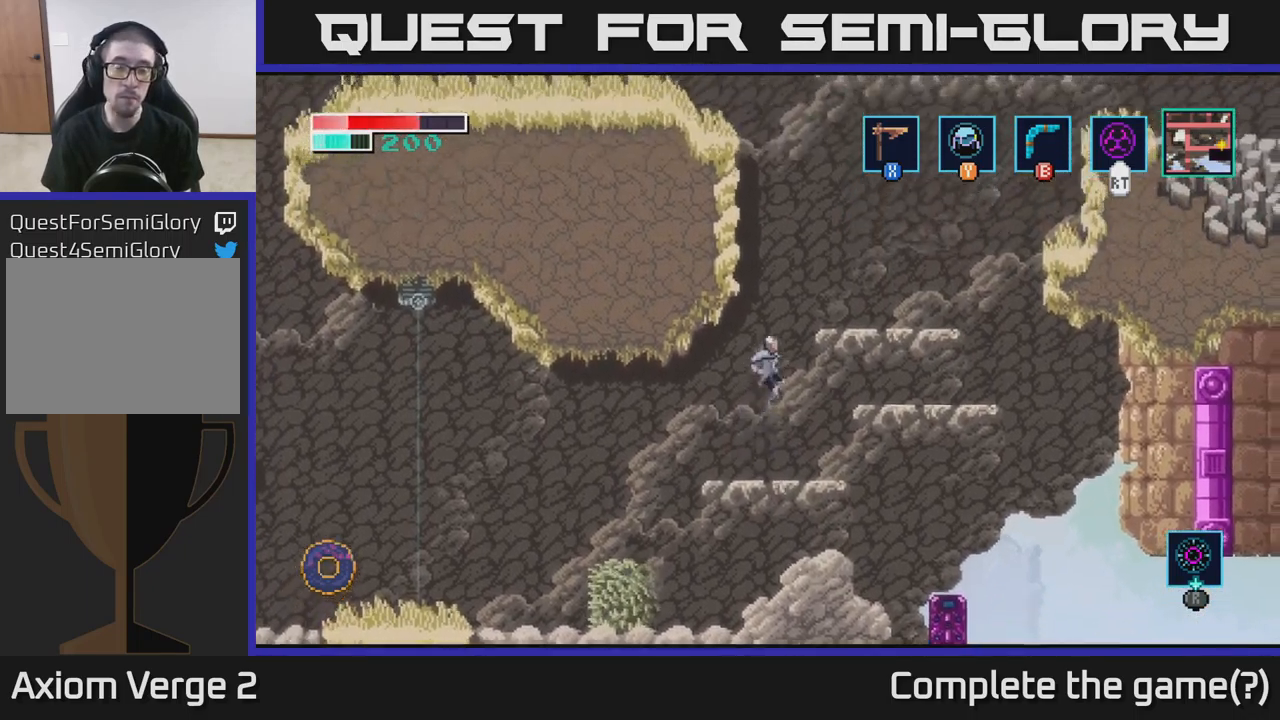
{"buttons": ["A"], "left_stick": "center", "right_stick": "center", "events": [[117, "A", "up"], [433, "left_stick", "center"], [483, "A", "down"]]}
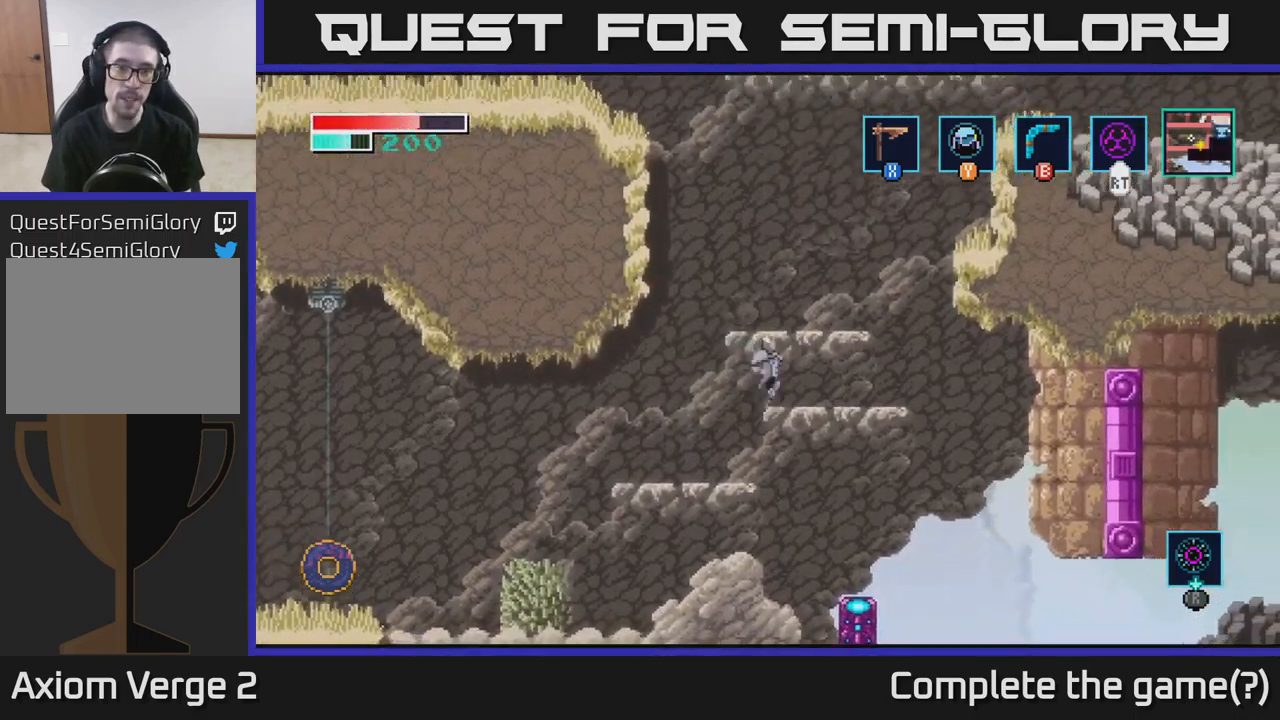
{"buttons": [], "left_stick": "right", "right_stick": "center", "events": [[317, "A", "up"], [383, "left_stick", "right"]]}
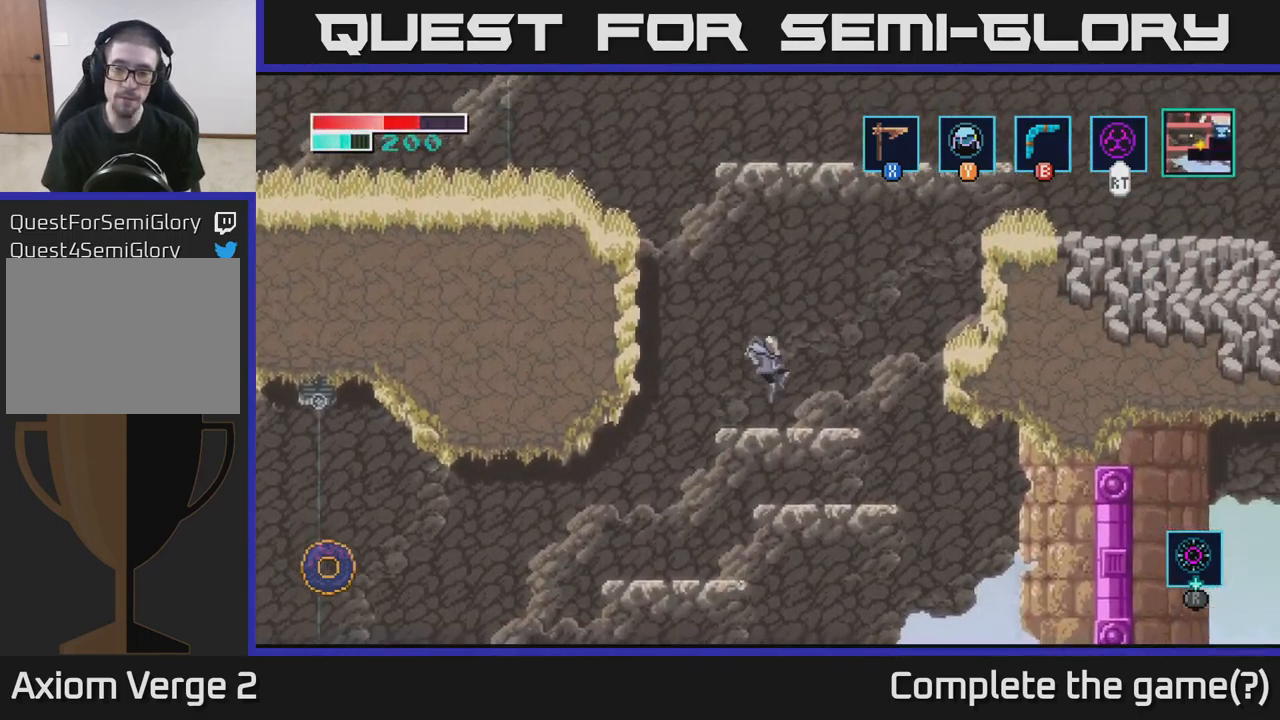
{"buttons": ["A"], "left_stick": "right", "right_stick": "center", "events": [[233, "A", "down"]]}
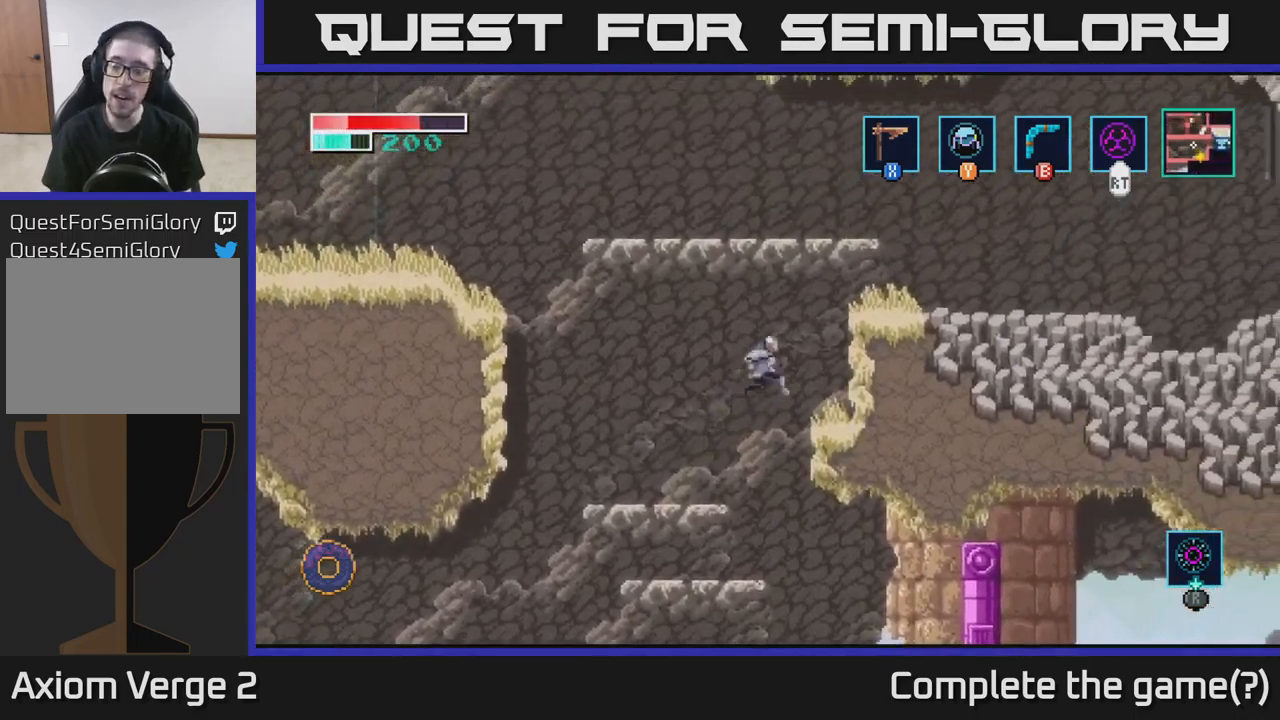
{"buttons": ["A"], "left_stick": "right", "right_stick": "center", "events": [[50, "A", "up"], [383, "A", "down"]]}
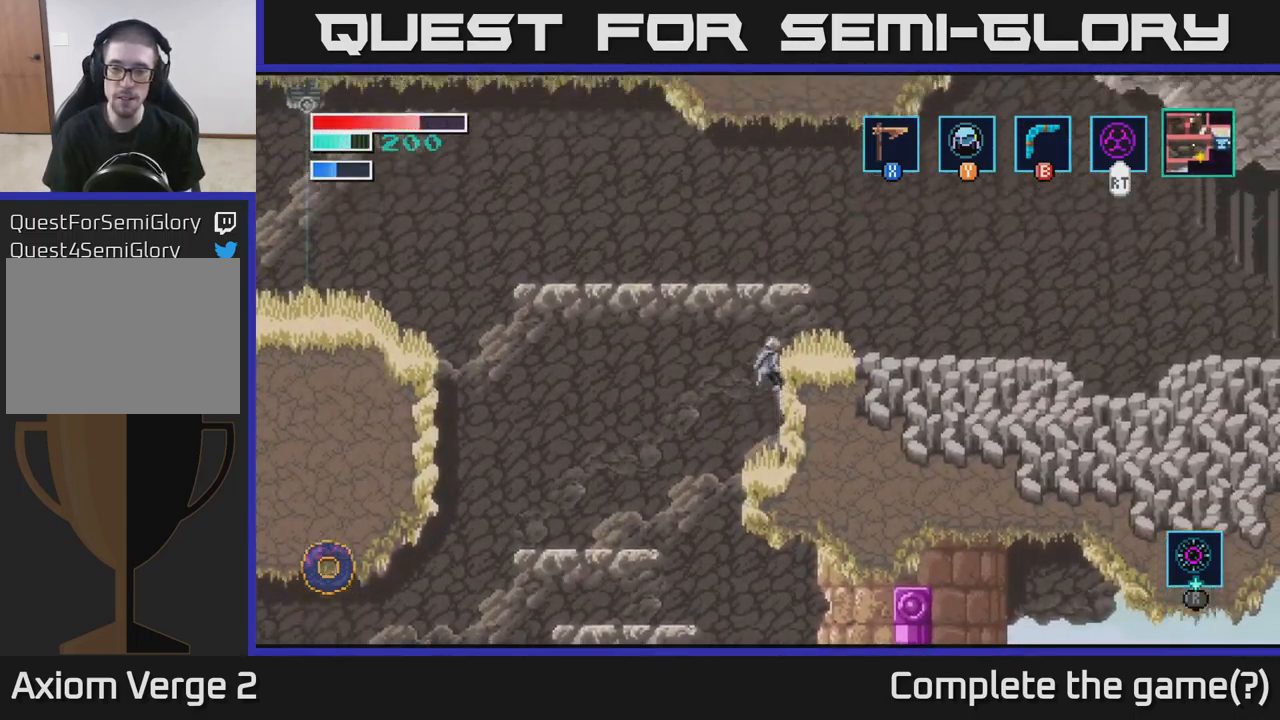
{"buttons": [], "left_stick": "center", "right_stick": "center", "events": [[333, "A", "up"], [450, "left_stick", "center"]]}
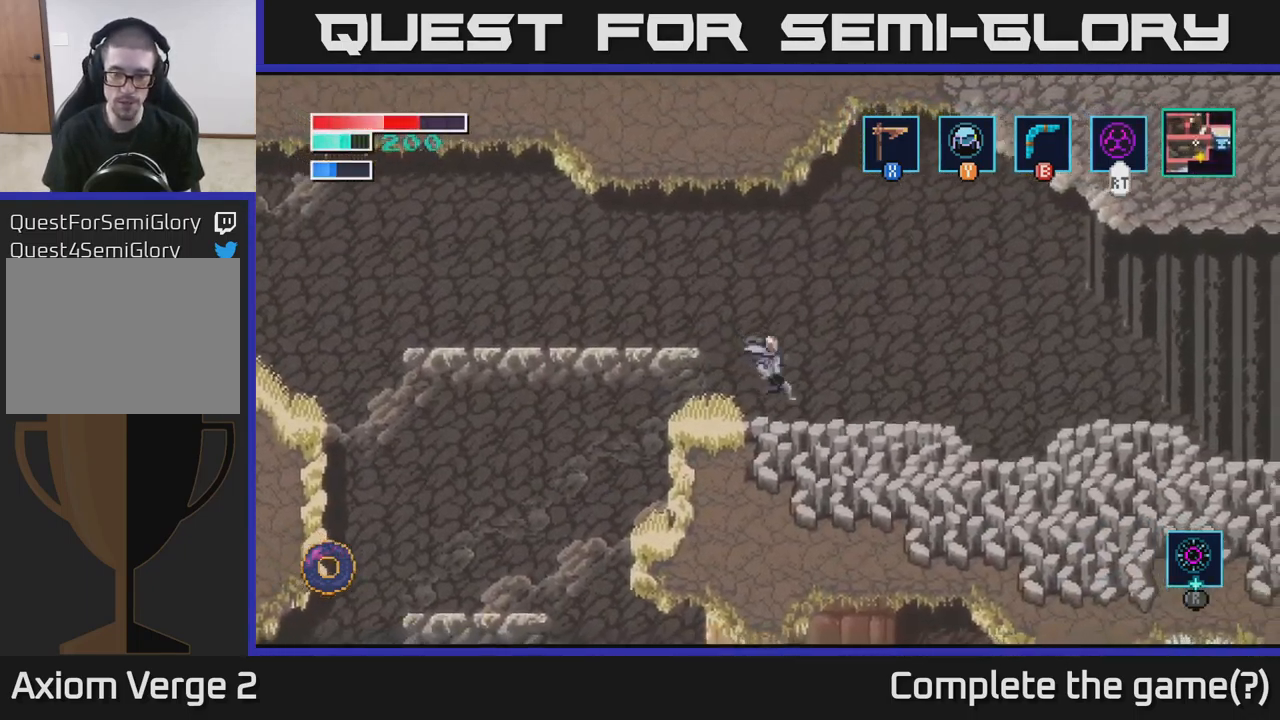
{"buttons": [], "left_stick": "center", "right_stick": "center", "events": [[50, "SELECT", "down"], [183, "SELECT", "up"]]}
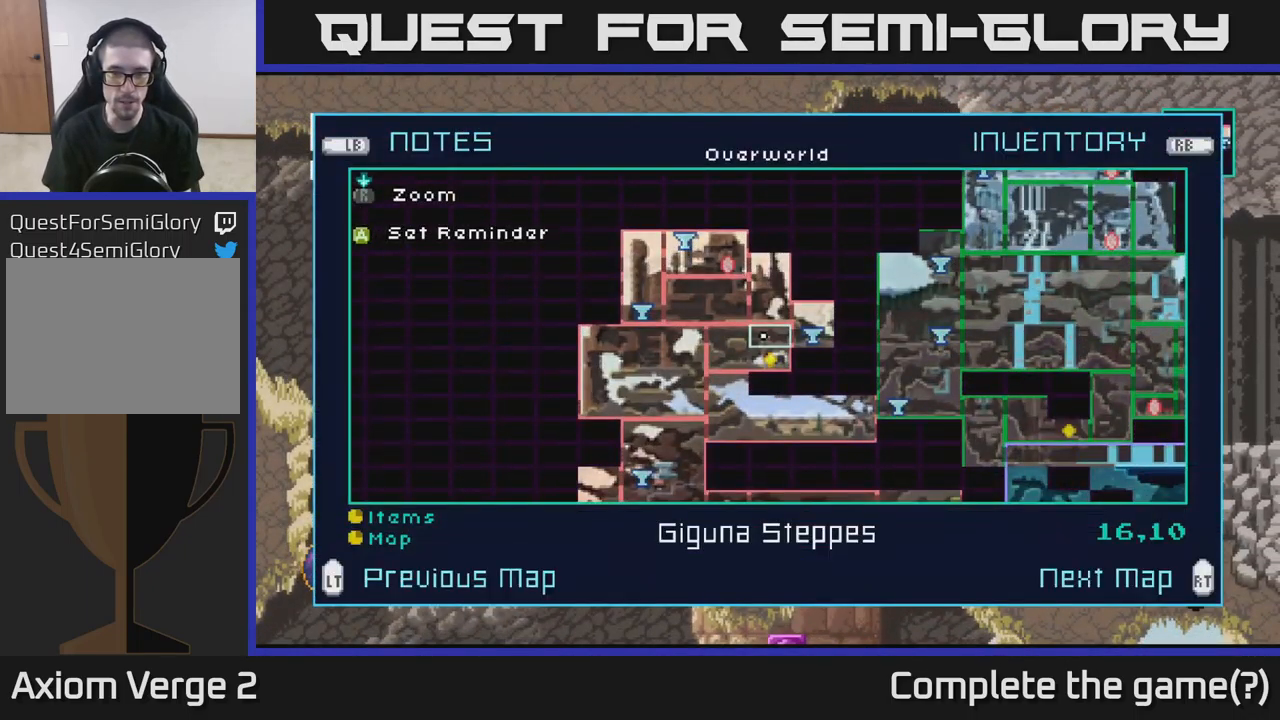
{"buttons": [], "left_stick": "center", "right_stick": "center", "events": []}
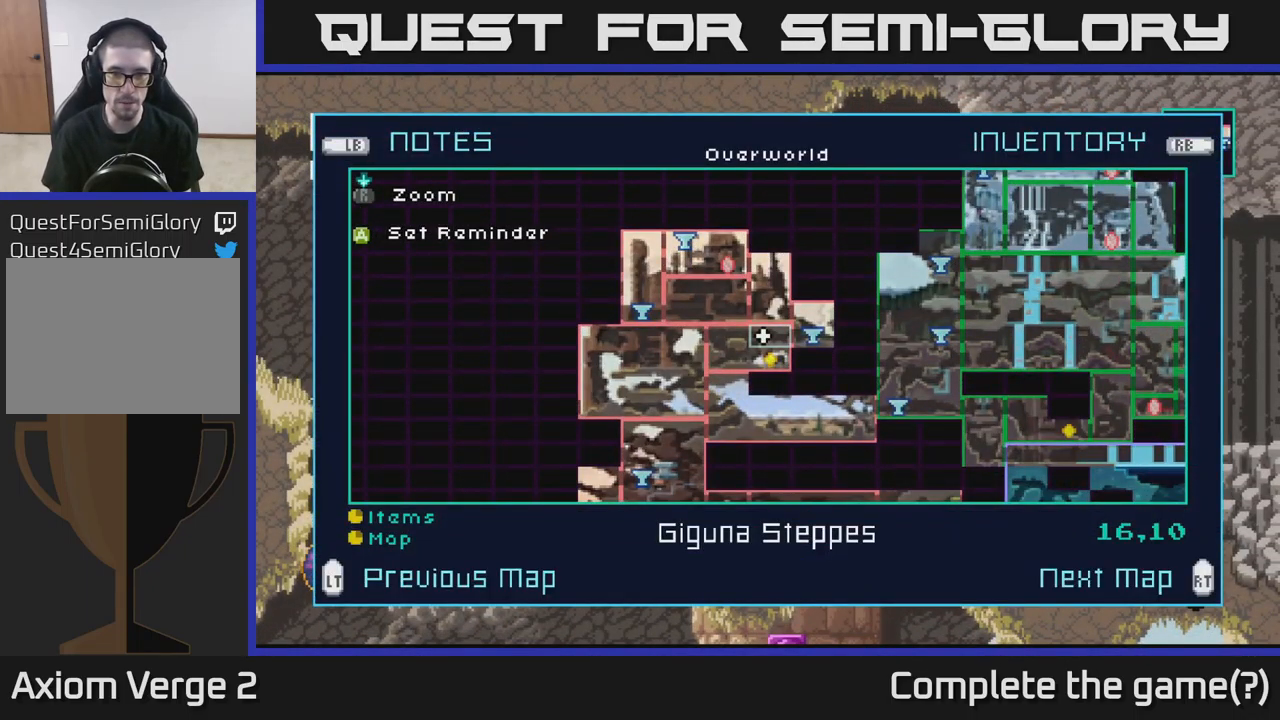
{"buttons": [], "left_stick": "down", "right_stick": "center", "events": [[367, "left_stick", "down"]]}
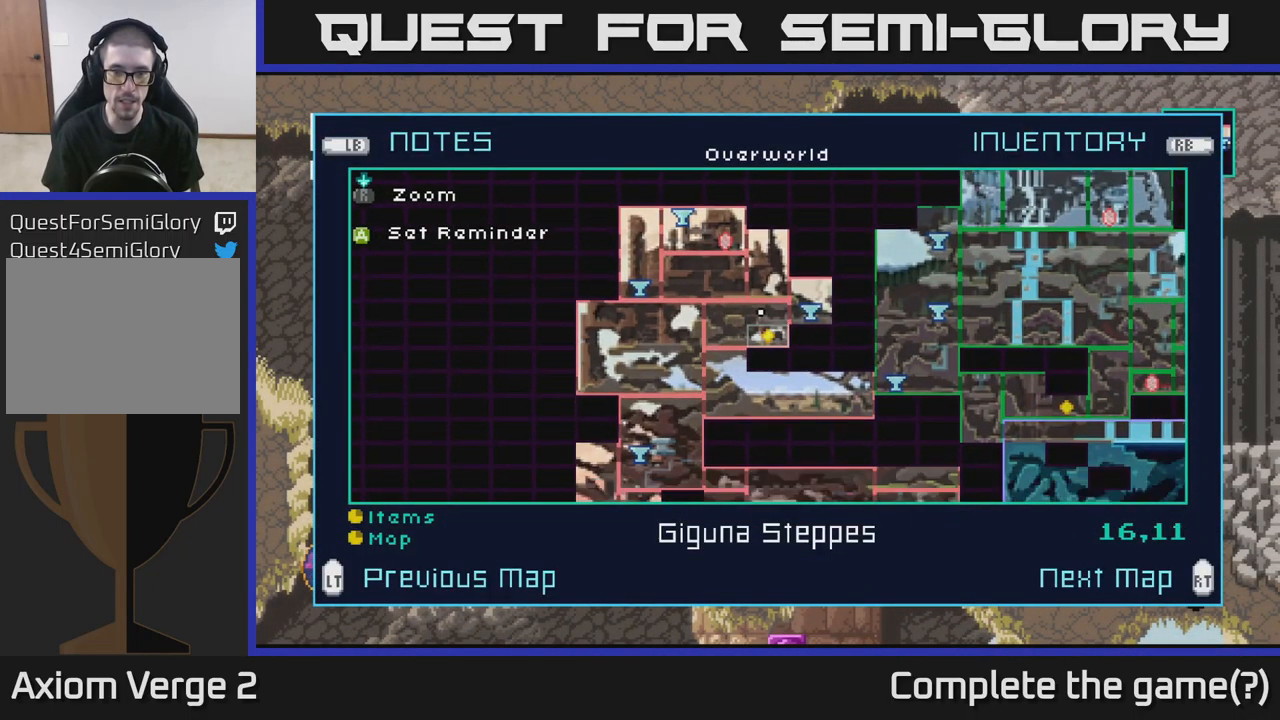
{"buttons": [], "left_stick": "center", "right_stick": "center", "events": [[17, "left_stick", "center"], [134, "A", "down"], [234, "A", "up"]]}
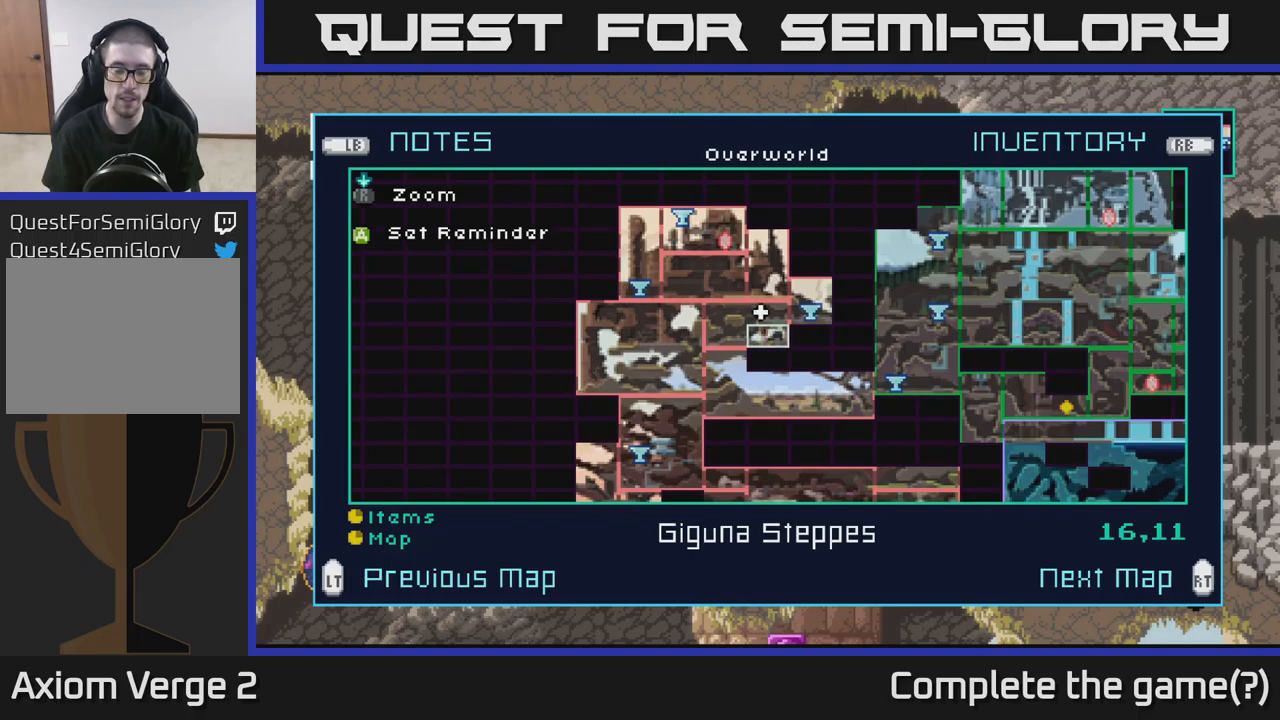
{"buttons": [], "left_stick": "center", "right_stick": "center", "events": []}